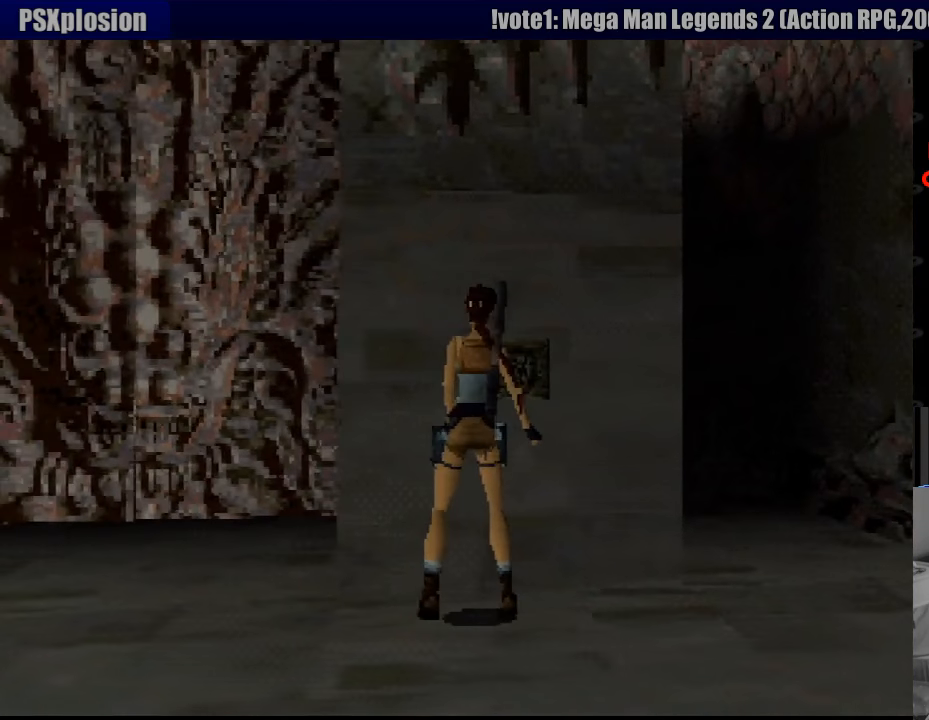
Gameplay with a controller (PlayStation layout); each line is a JSON object with the inputs held at the frame after it. "events" lists button and stick changes between this image and that frame as [ms after this image, input, new state], when the widget could be followed in between. Not read: L3 R3.
{"buttons": ["DPAD_UP"], "events": [[50, "R2", "up"], [450, "DPAD_UP", "down"]]}
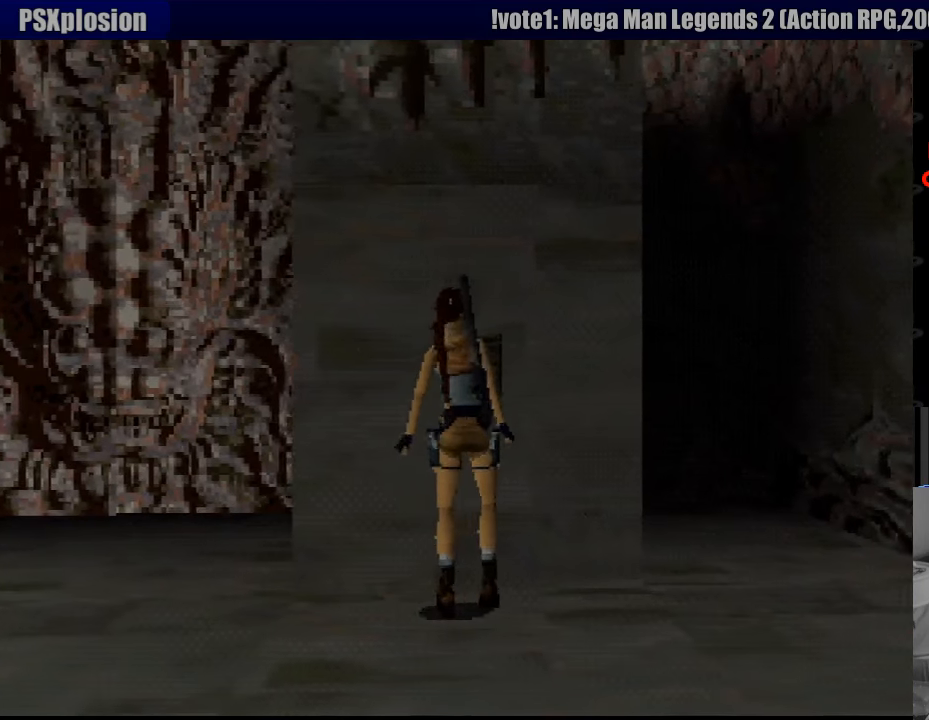
{"buttons": ["CROSS"], "events": [[200, "DPAD_LEFT", "down"], [350, "DPAD_LEFT", "up"], [416, "DPAD_UP", "up"], [483, "CROSS", "down"]]}
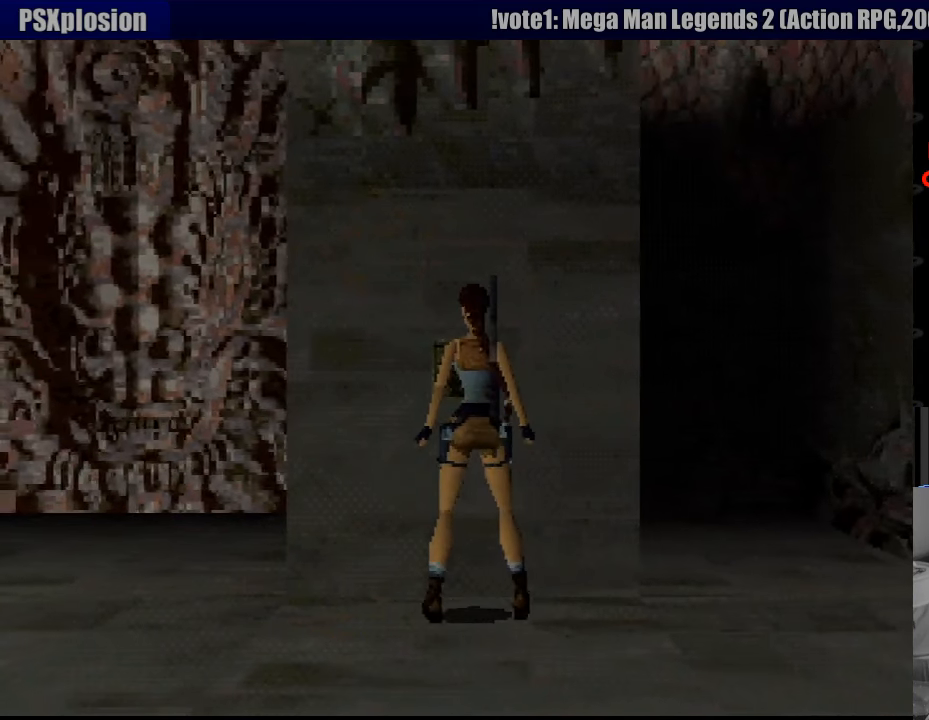
{"buttons": ["CROSS"], "events": []}
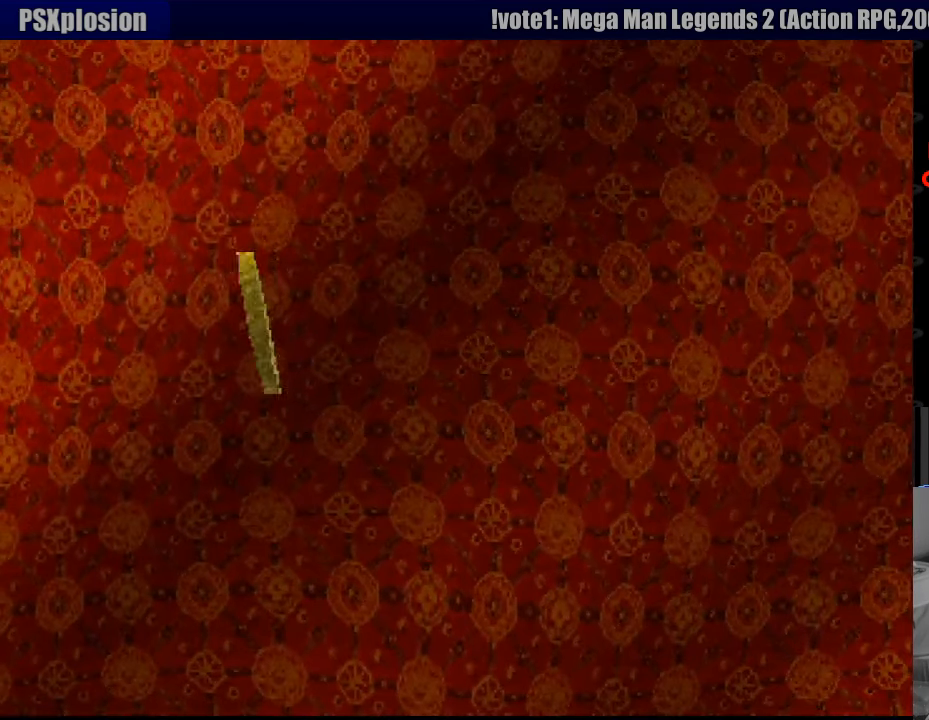
{"buttons": [], "events": [[166, "CROSS", "up"]]}
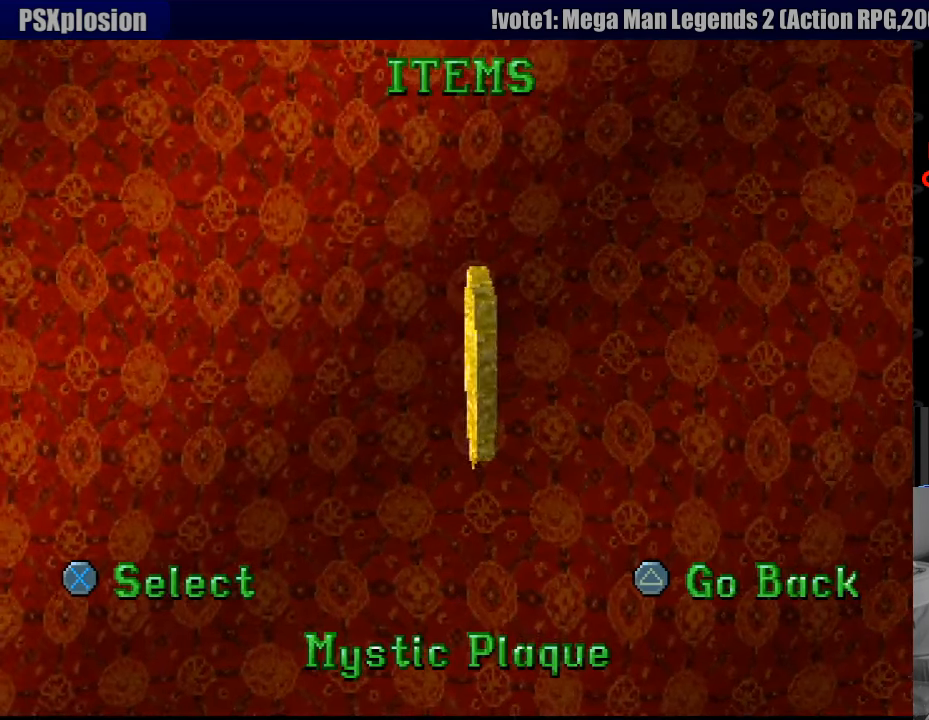
{"buttons": [], "events": [[300, "CROSS", "down"], [450, "CROSS", "up"]]}
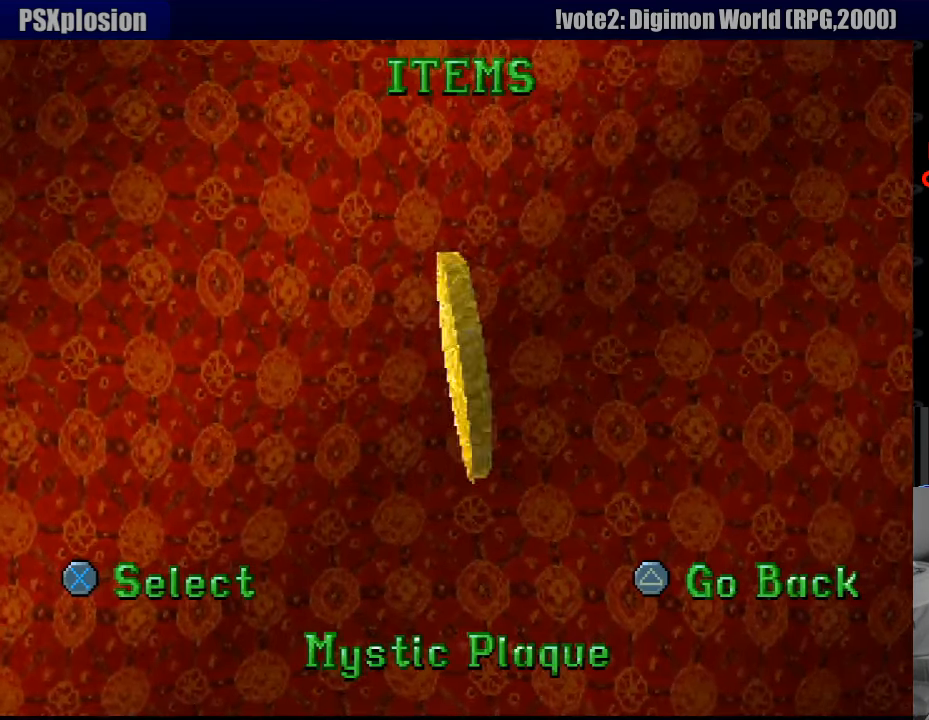
{"buttons": [], "events": []}
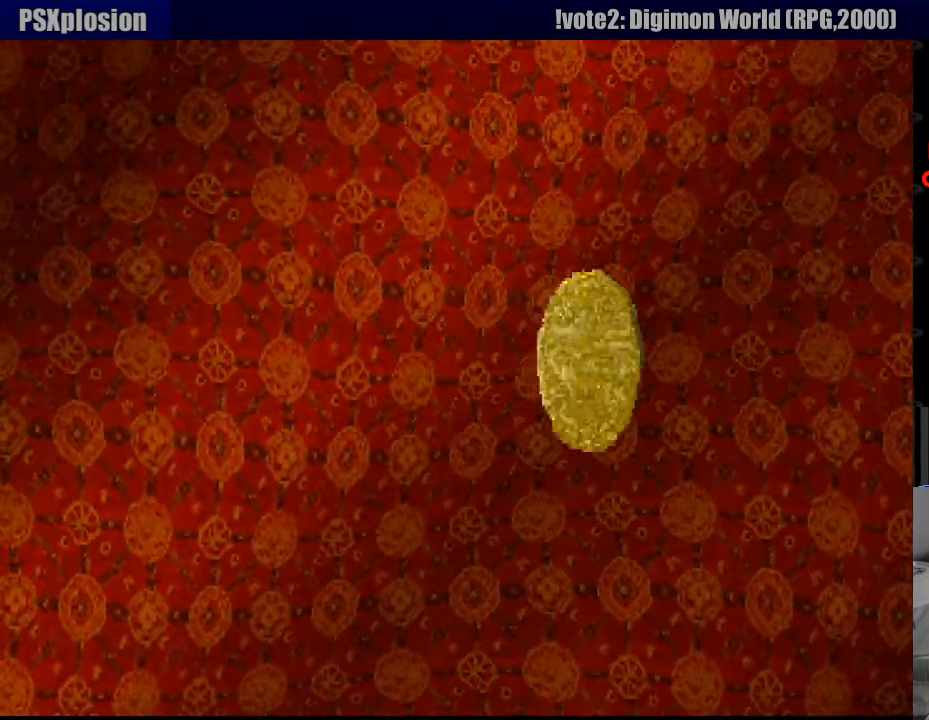
{"buttons": [], "events": []}
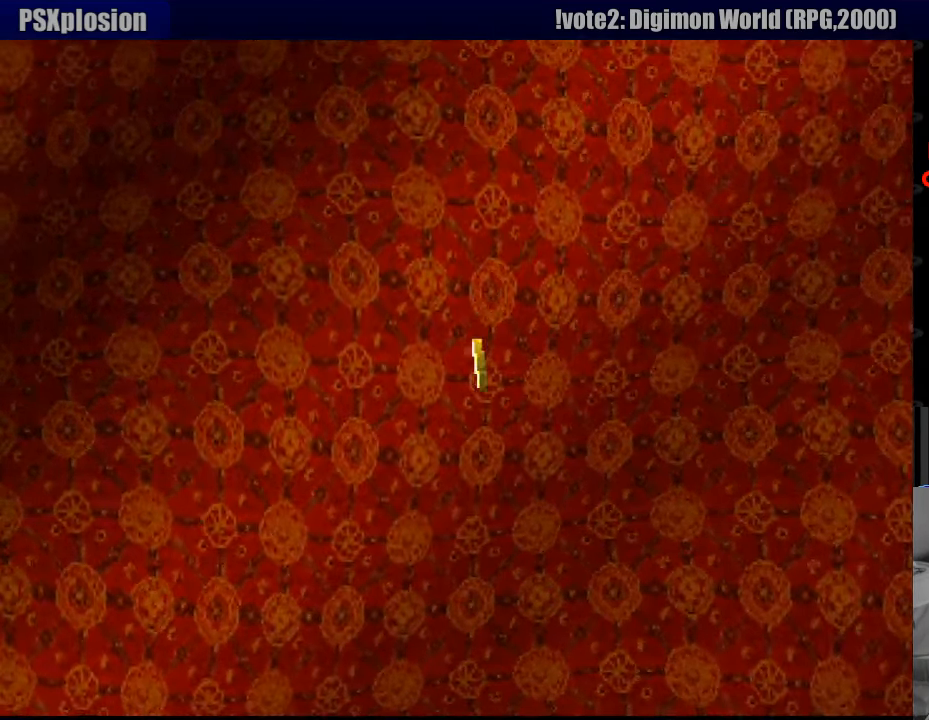
{"buttons": [], "events": []}
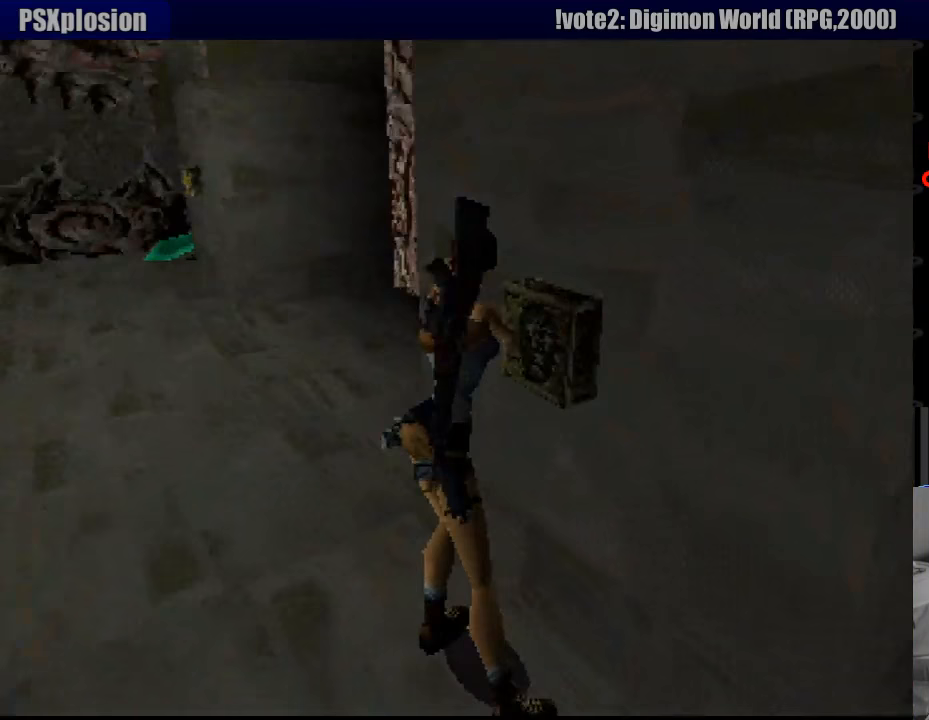
{"buttons": [], "events": []}
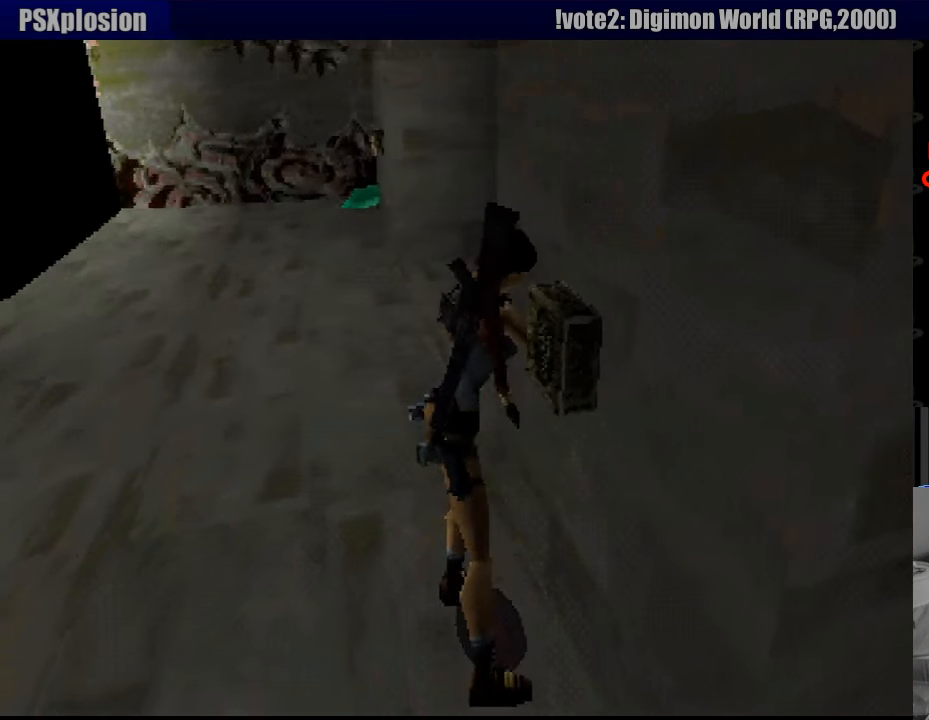
{"buttons": [], "events": []}
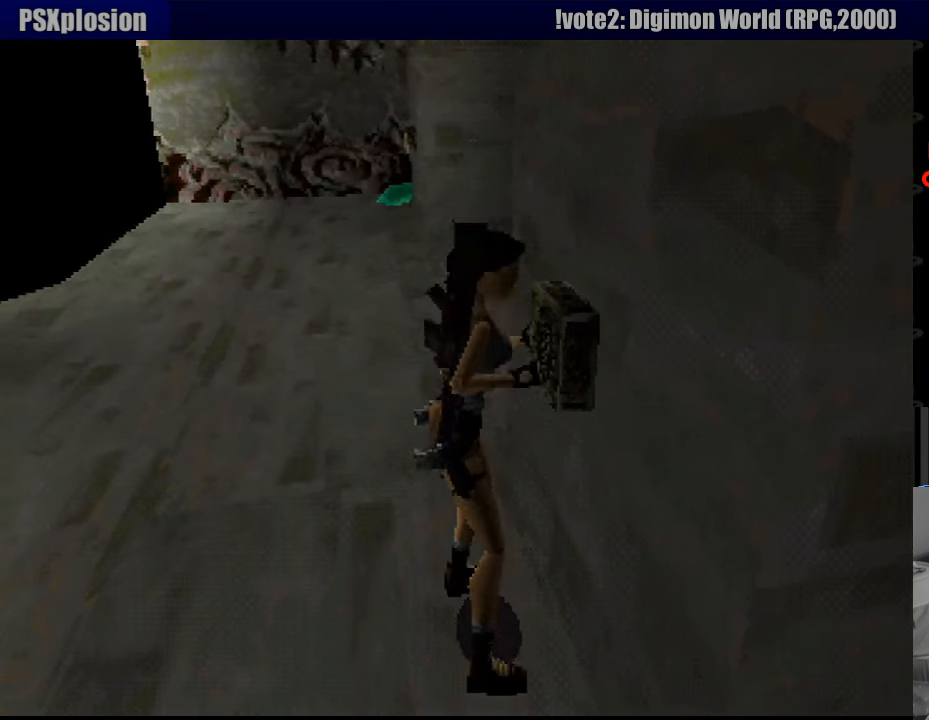
{"buttons": [], "events": []}
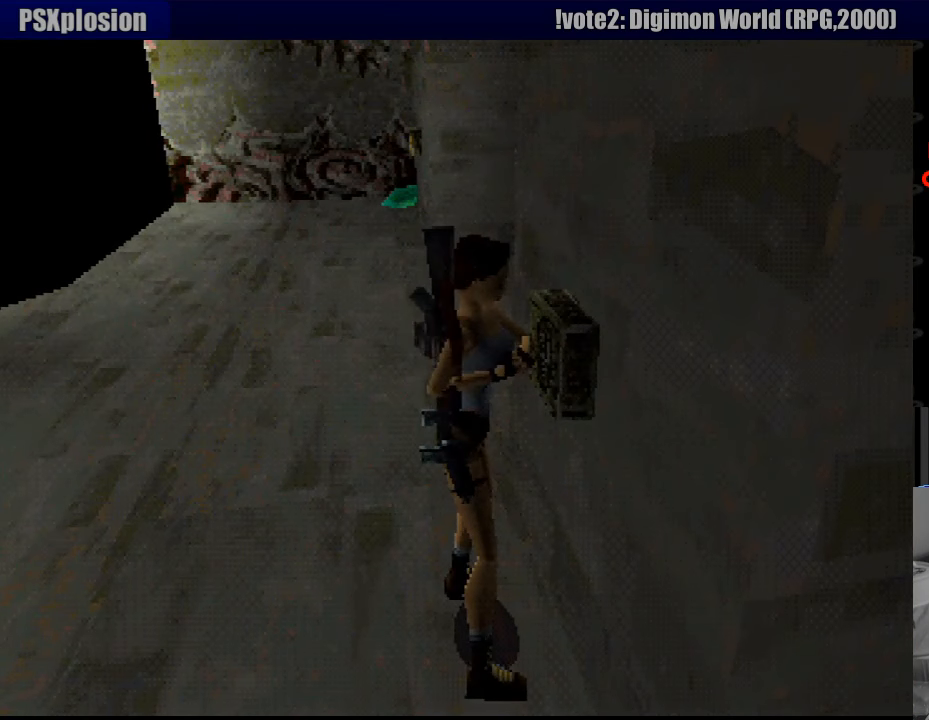
{"buttons": [], "events": []}
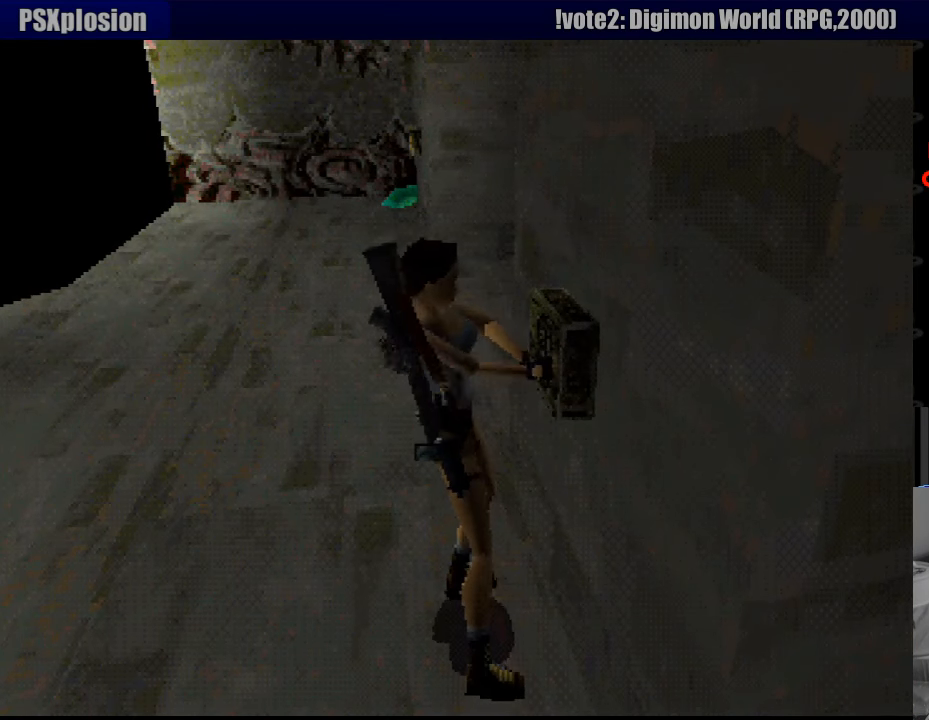
{"buttons": [], "events": []}
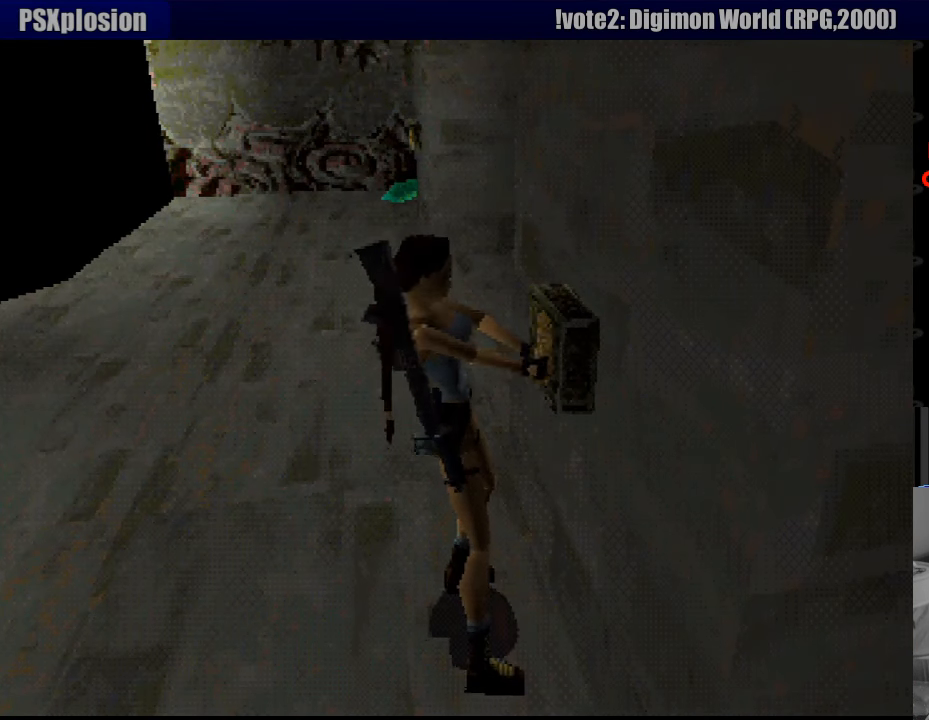
{"buttons": [], "events": []}
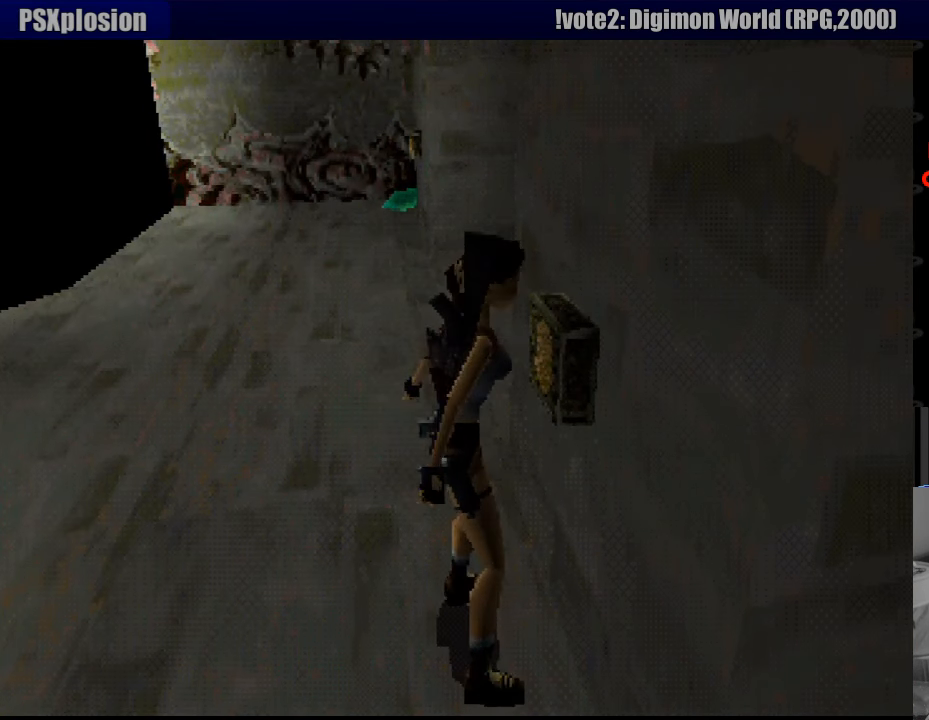
{"buttons": [], "events": []}
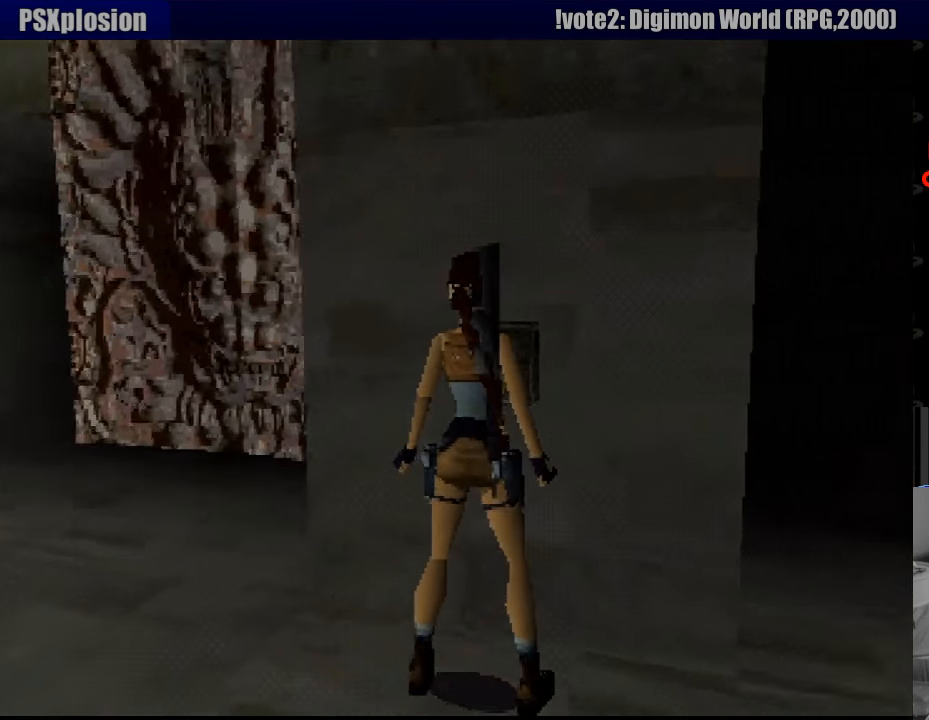
{"buttons": ["DPAD_DOWN", "DPAD_LEFT"], "events": [[133, "DPAD_DOWN", "down"], [183, "DPAD_LEFT", "down"]]}
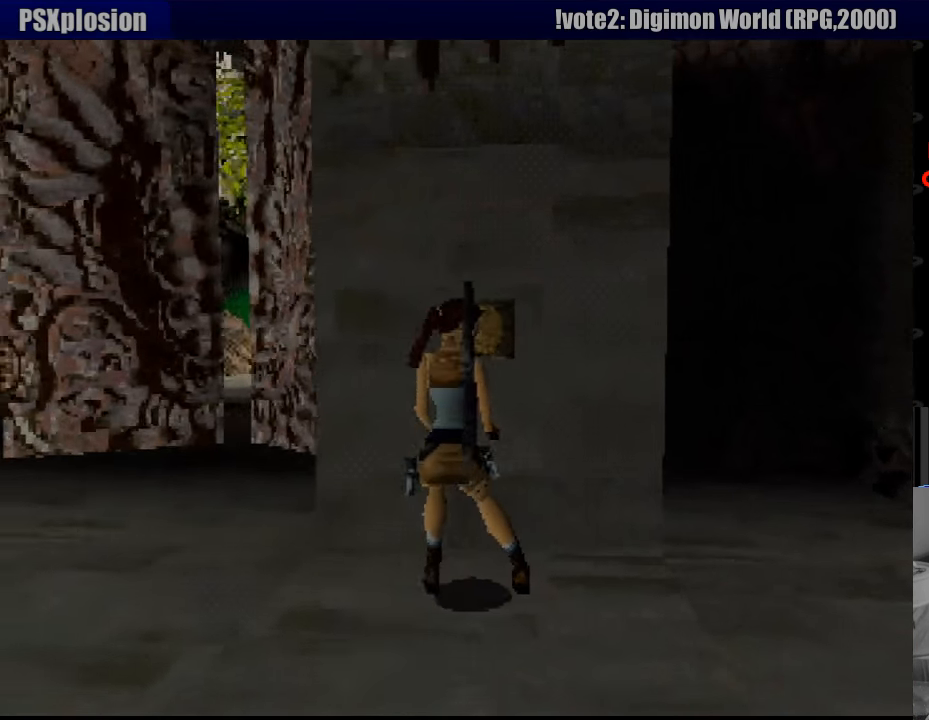
{"buttons": [], "events": [[267, "DPAD_DOWN", "up"], [267, "DPAD_LEFT", "up"]]}
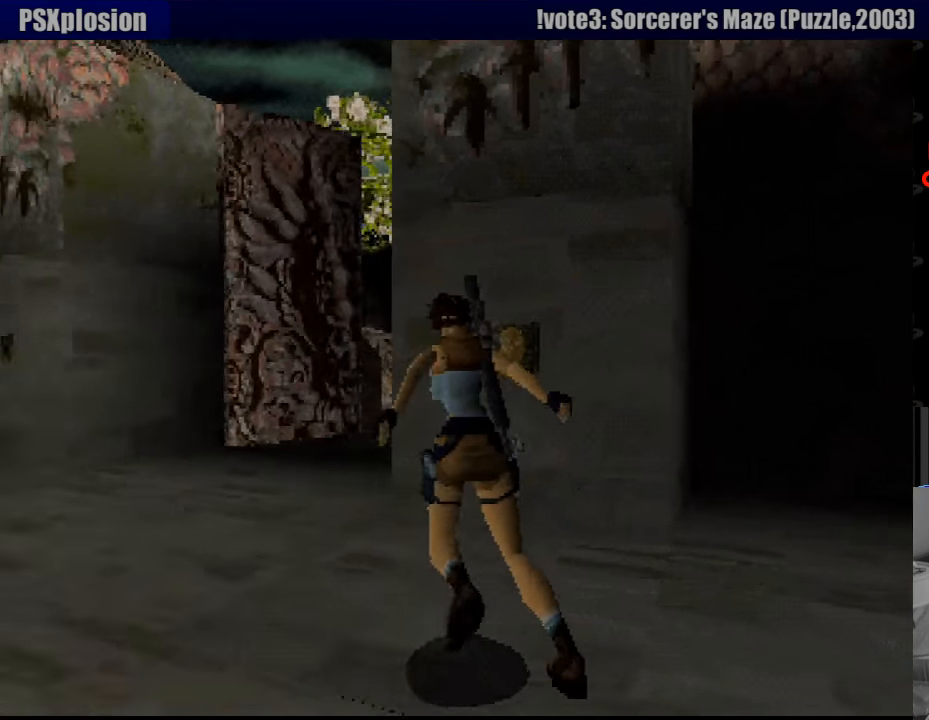
{"buttons": [], "events": []}
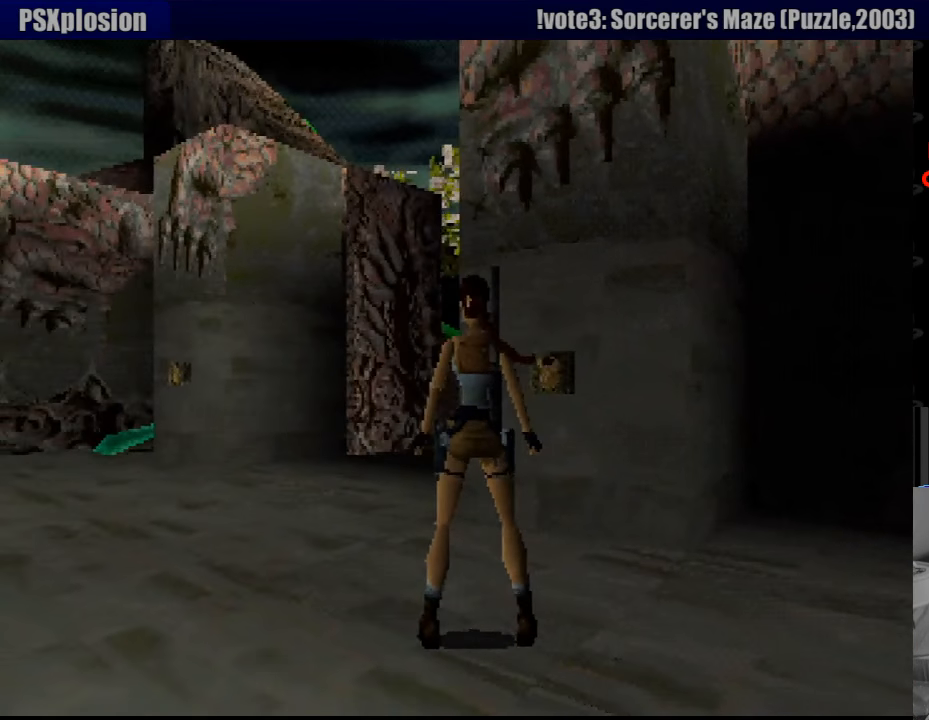
{"buttons": ["DPAD_LEFT"], "events": [[316, "DPAD_LEFT", "down"]]}
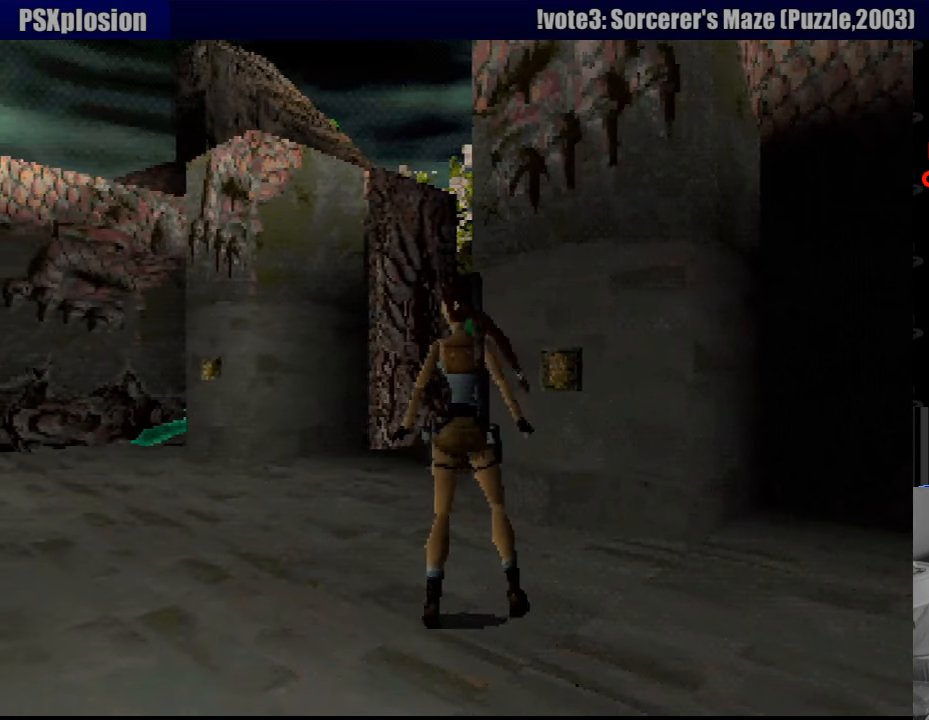
{"buttons": [], "events": [[200, "DPAD_LEFT", "up"]]}
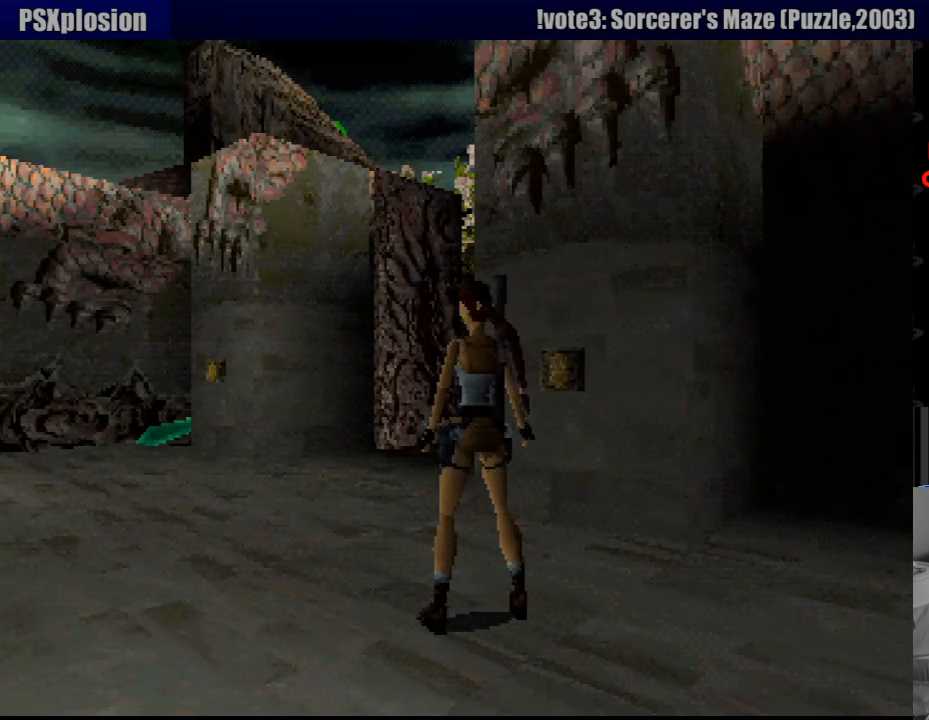
{"buttons": [], "events": [[50, "SELECT", "down"], [217, "SELECT", "up"]]}
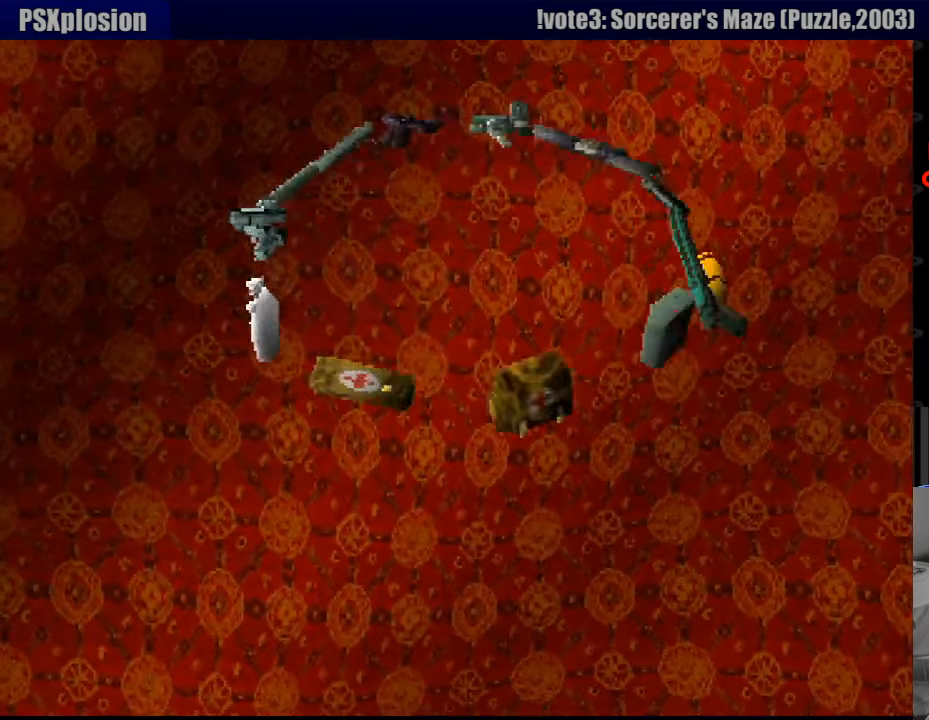
{"buttons": [], "events": []}
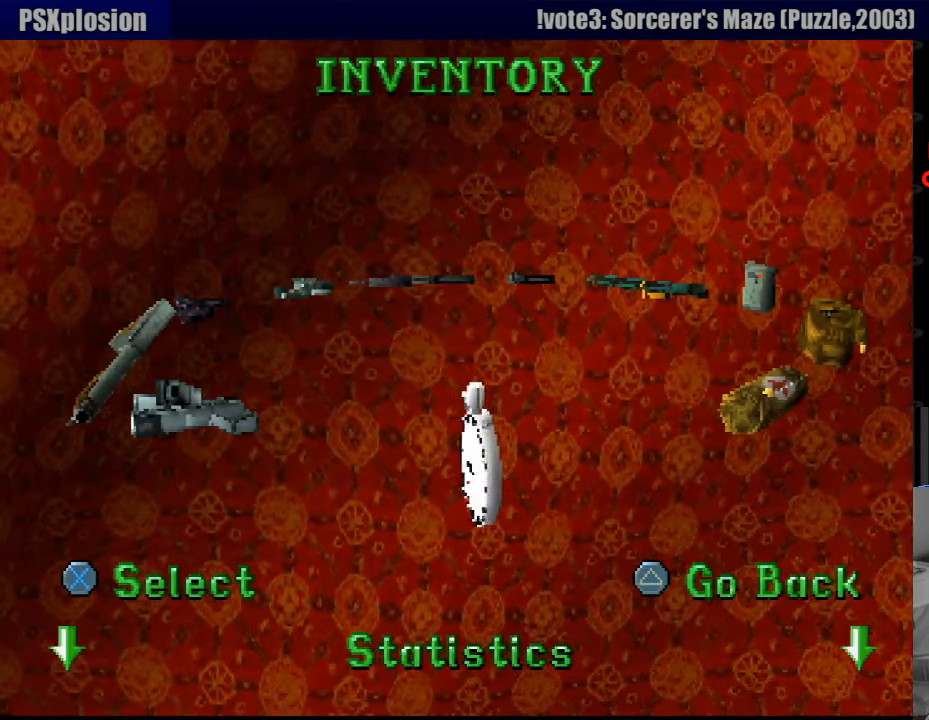
{"buttons": [], "events": [[217, "DPAD_LEFT", "down"], [450, "DPAD_LEFT", "up"]]}
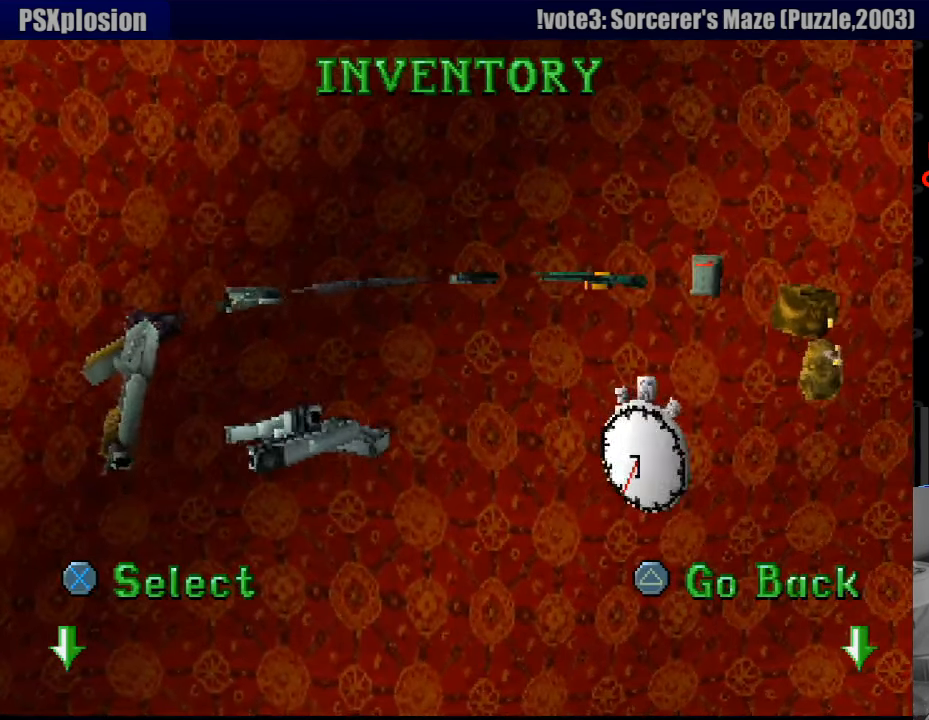
{"buttons": [], "events": [[283, "DPAD_LEFT", "down"], [433, "DPAD_LEFT", "up"]]}
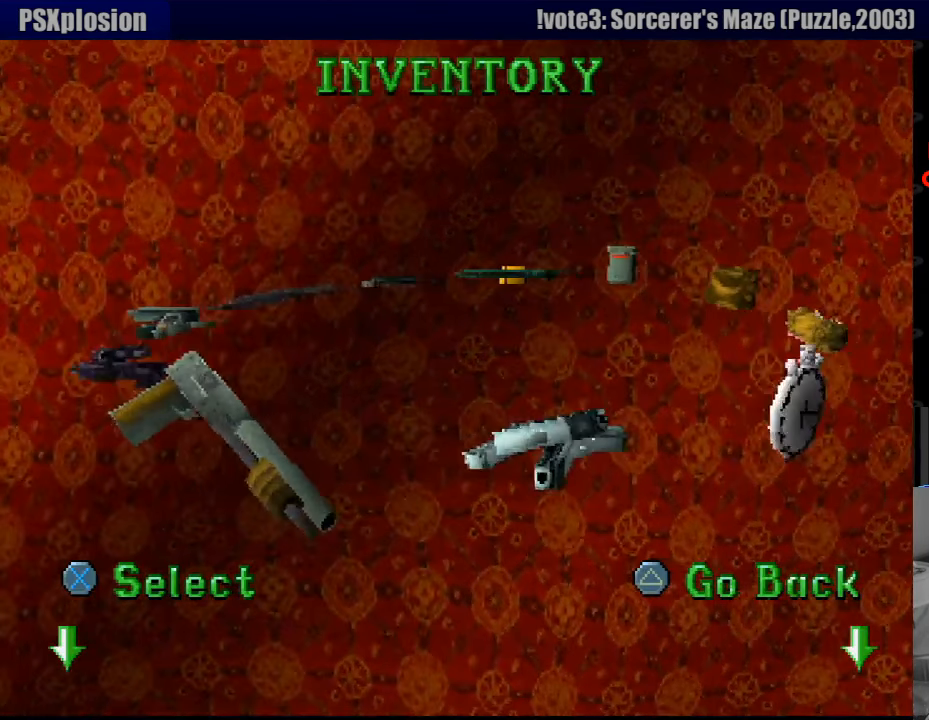
{"buttons": [], "events": [[233, "DPAD_LEFT", "down"], [383, "DPAD_LEFT", "up"]]}
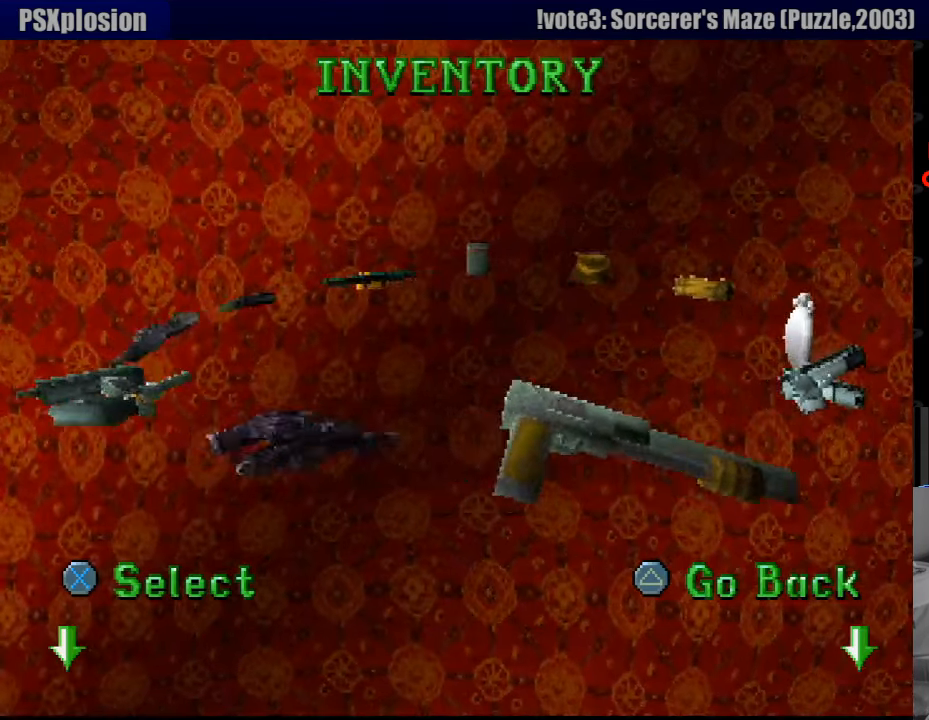
{"buttons": ["DPAD_LEFT"], "events": [[450, "DPAD_LEFT", "down"]]}
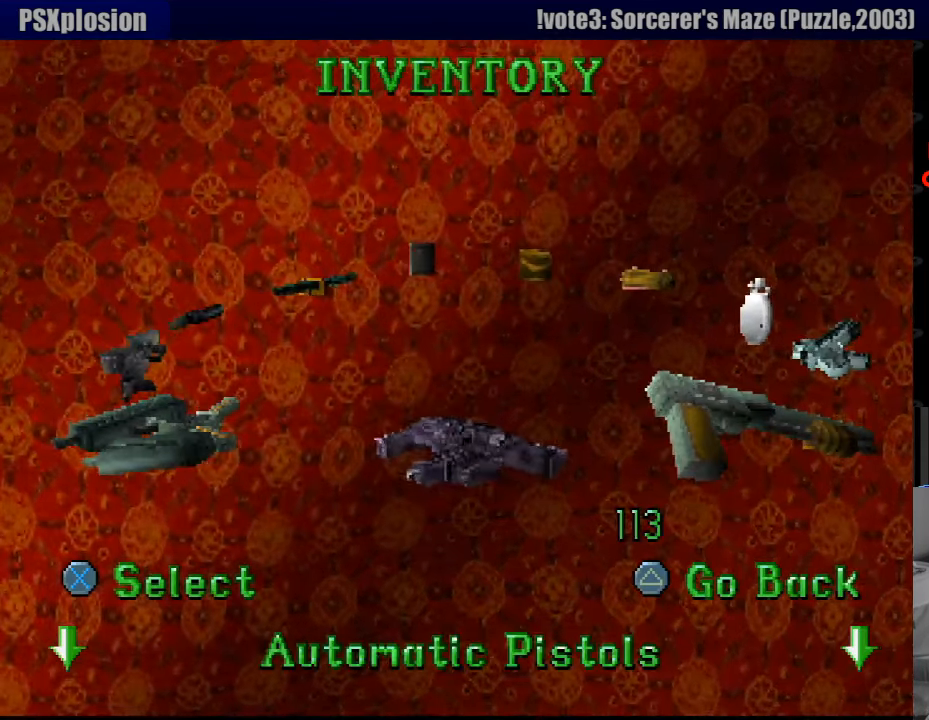
{"buttons": [], "events": [[117, "DPAD_LEFT", "up"]]}
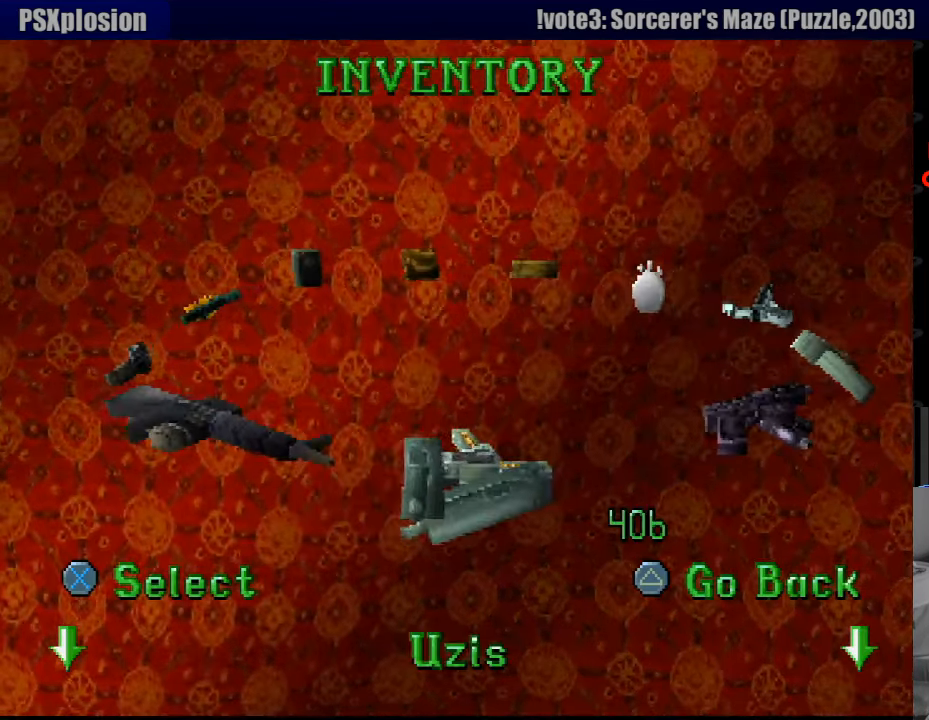
{"buttons": ["DPAD_LEFT"], "events": [[450, "DPAD_LEFT", "down"]]}
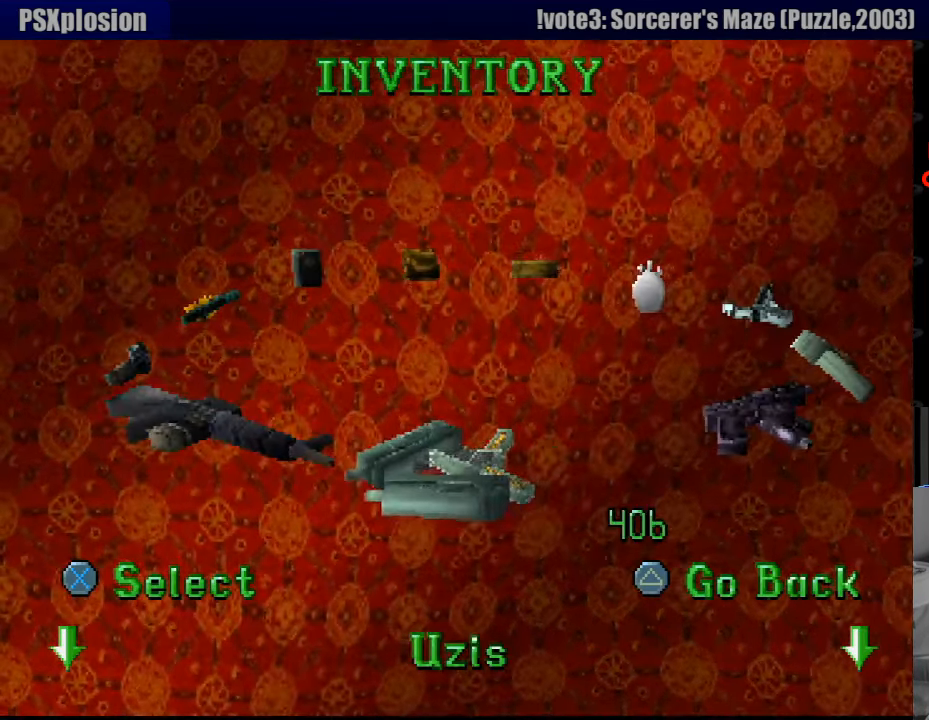
{"buttons": [], "events": [[50, "DPAD_LEFT", "up"]]}